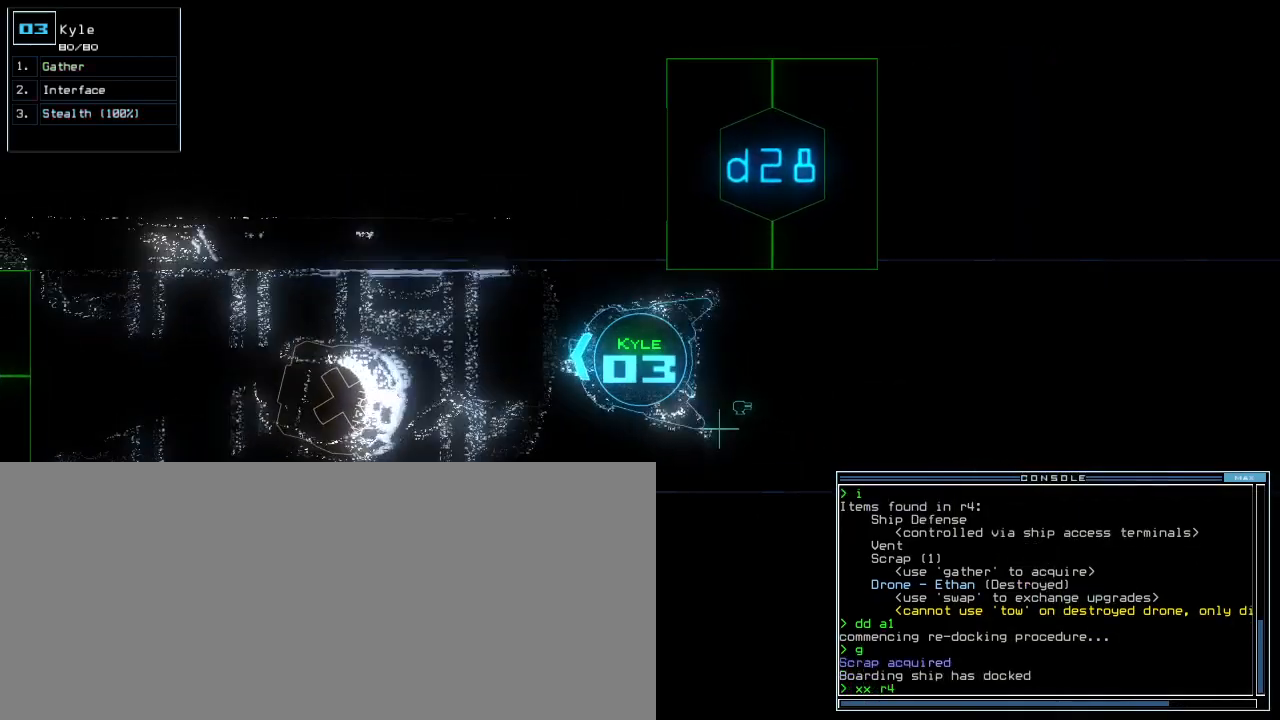
Gameplay with keyboard; each line is a JSON object with the keys held at the frame after it. "events" lists presses ("down") and releases ("up") of ".", "0", "1", "2", "3", "4", "5", "6", "7", "8", "9", "a", "b", "backspace", "c", "caps_lock", "comma", "ctrl_l", "ctrl_r", "d", "down", "e", "equals", "escape", "f", "f1", "g", "h", "i", "j", "k", "l", "left", "m", "minus", "n", "o", "p", "q", "quote", "r", "return", "right", "s", "semicolon", "shift_l", "shift_r", "space", "t", "tab", "tilde", "u", "up", "v", "w", "x", "y" and "z" between this image and that frame as [ms after this image, input, new state], when the widget could be followed in between. No other keys are recorded. Mouse input is not recorded. Not read: other_keys.
{"keys": ["down"]}
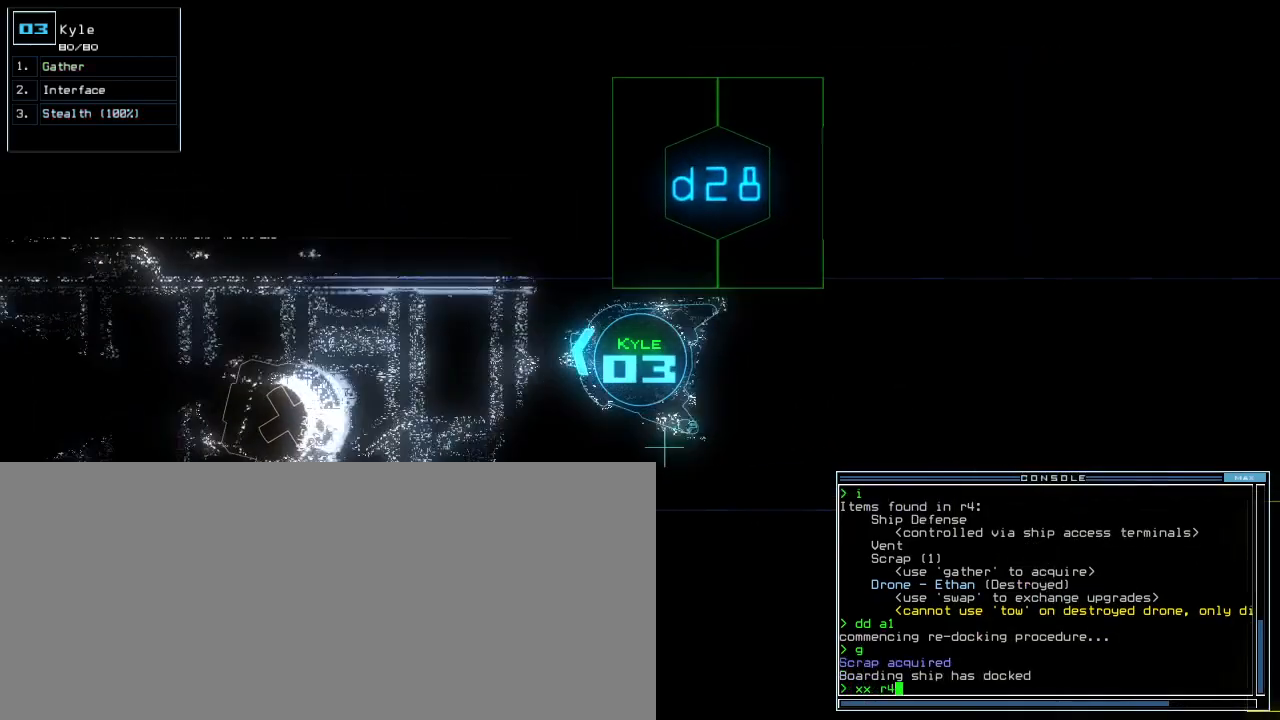
{"keys": ["down", "right"], "events": [[433, "right", "down"]]}
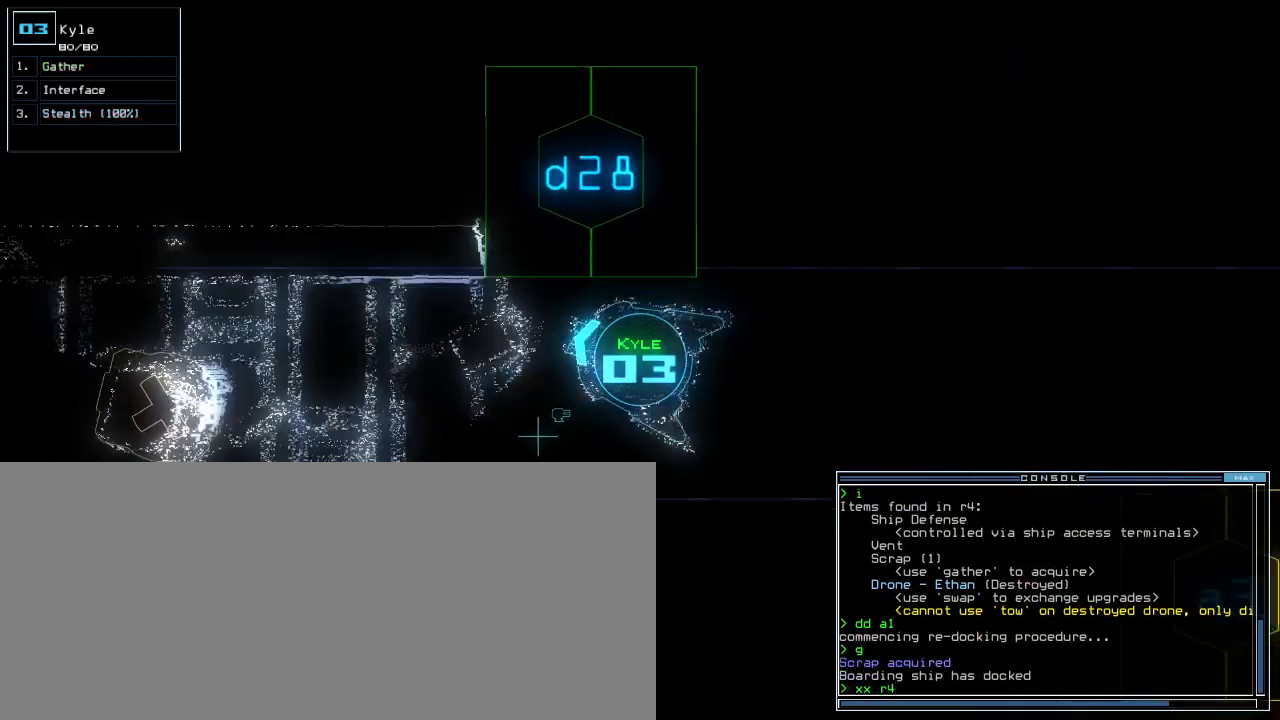
{"keys": ["down"], "events": [[100, "right", "up"], [167, "left", "down"], [300, "left", "up"], [350, "return", "down"], [450, "return", "up"]]}
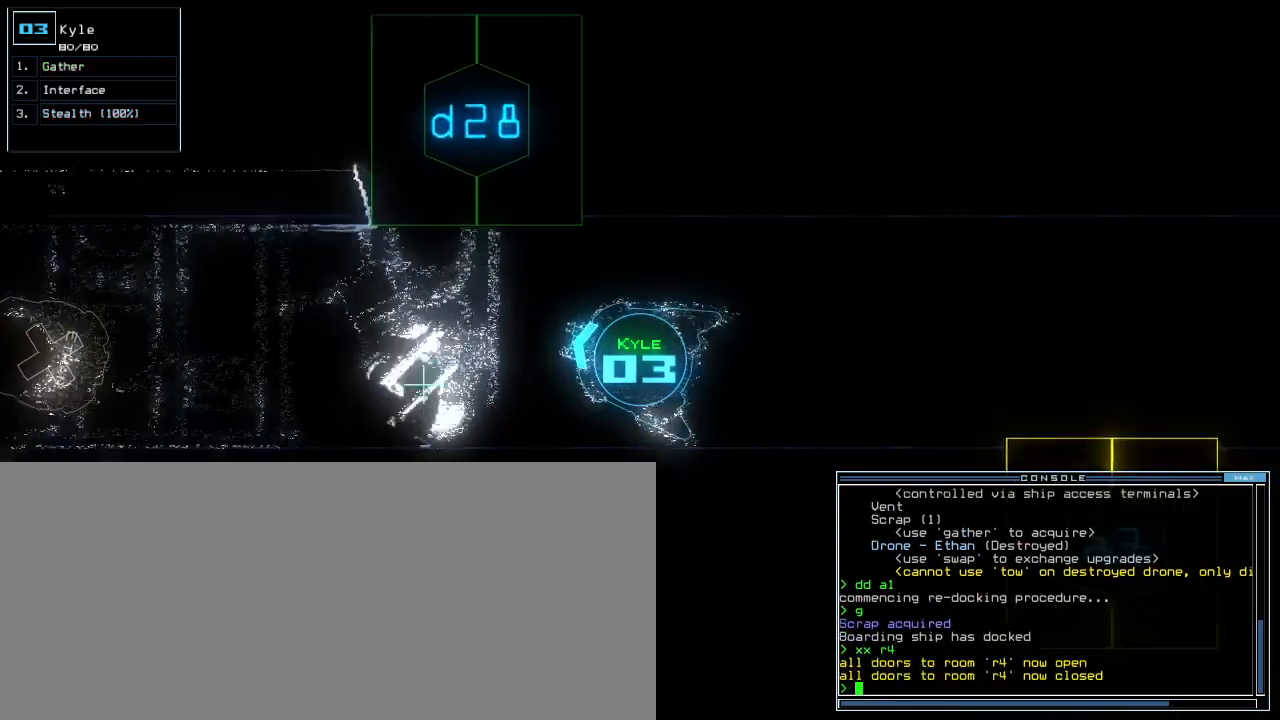
{"keys": [], "events": [[100, "left", "down"], [217, "left", "up"], [317, "down", "up"], [383, "space", "down"], [433, "space", "up"]]}
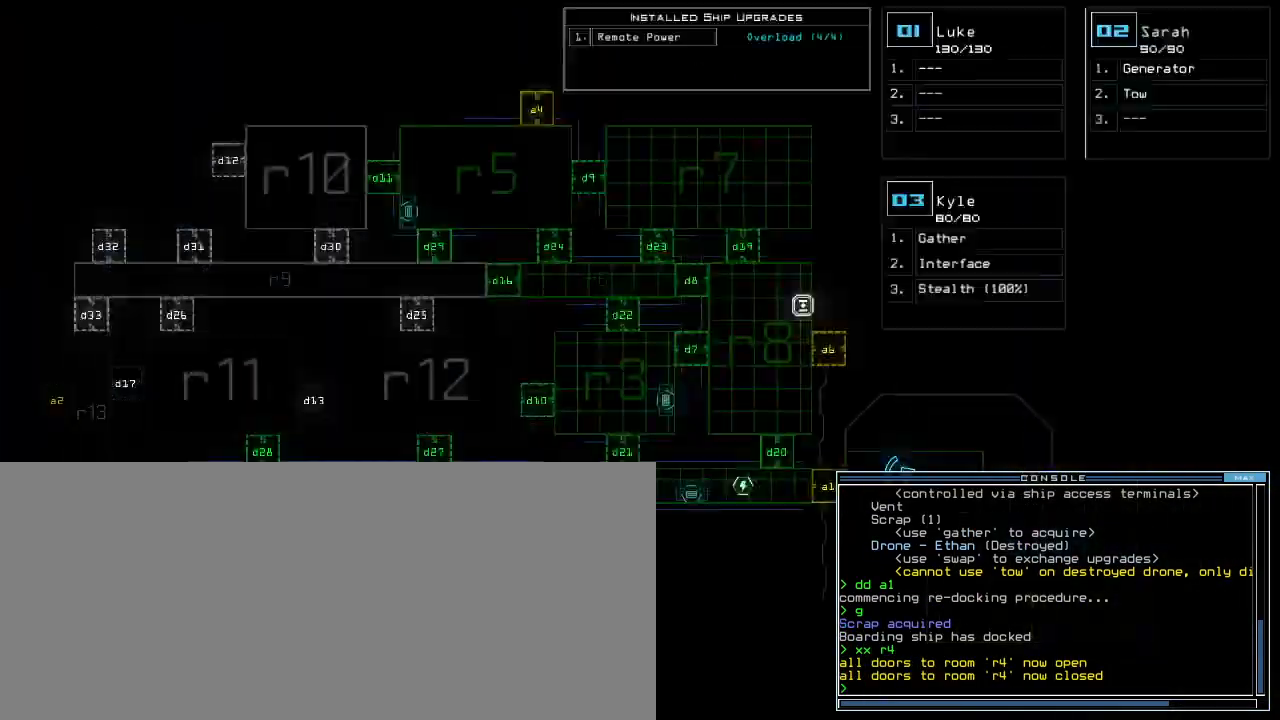
{"keys": [], "events": [[33, "d", "down"], [100, "d", "up"], [117, "d", "down"], [217, "d", "up"], [217, "space", "down"], [317, "space", "up"]]}
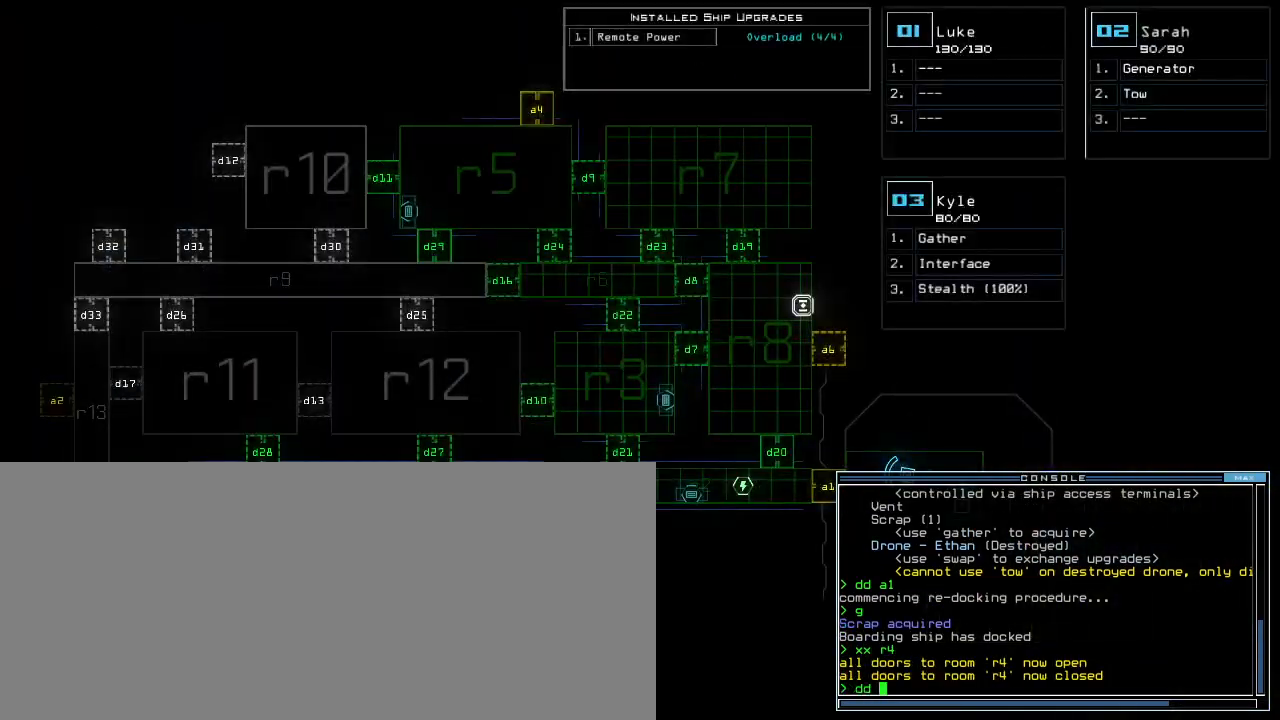
{"keys": [], "events": []}
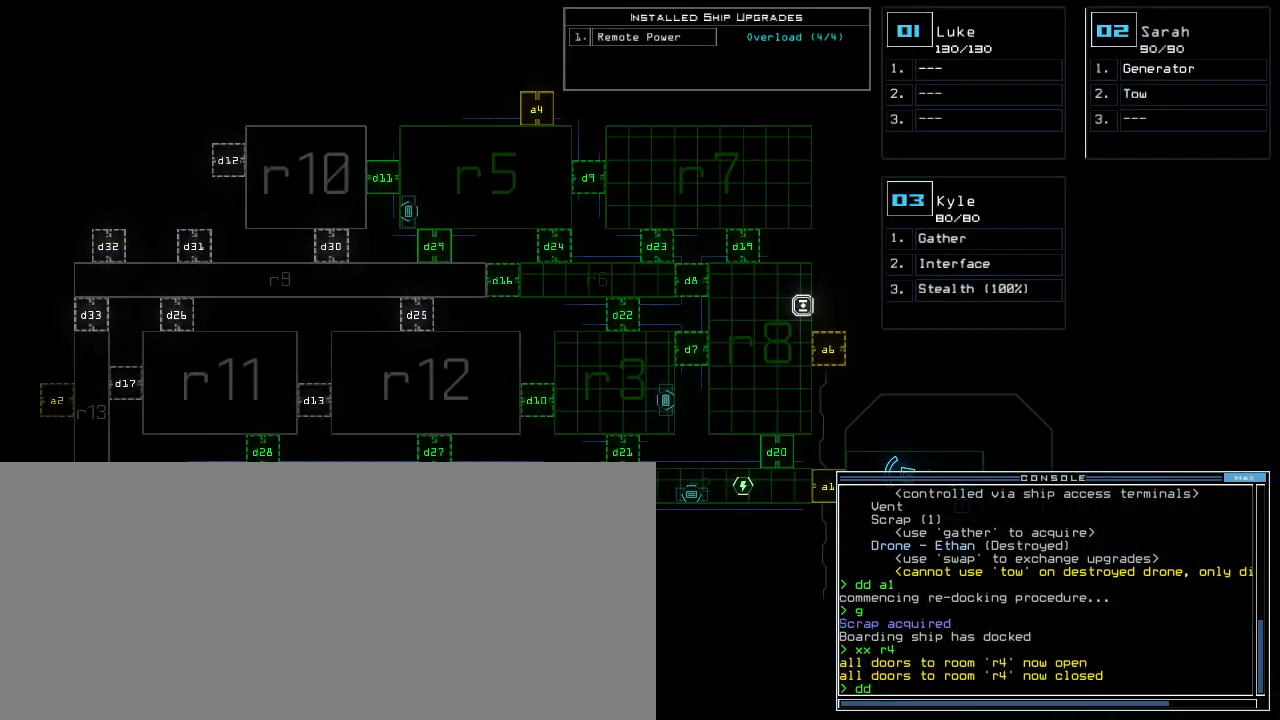
{"keys": [], "events": [[67, "right", "down"], [317, "right", "up"]]}
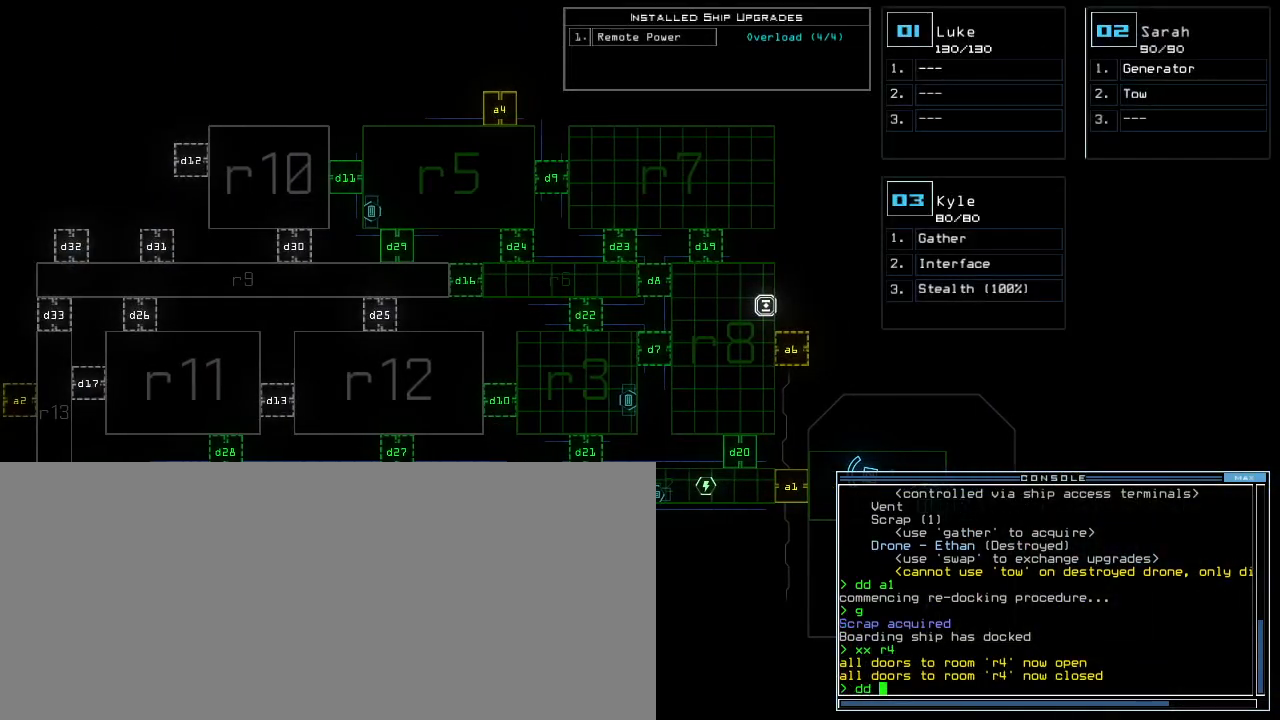
{"keys": [], "events": [[17, "a", "down"], [83, "a", "up"], [200, "3", "down"], [250, "return", "down"], [283, "3", "up"], [317, "return", "up"]]}
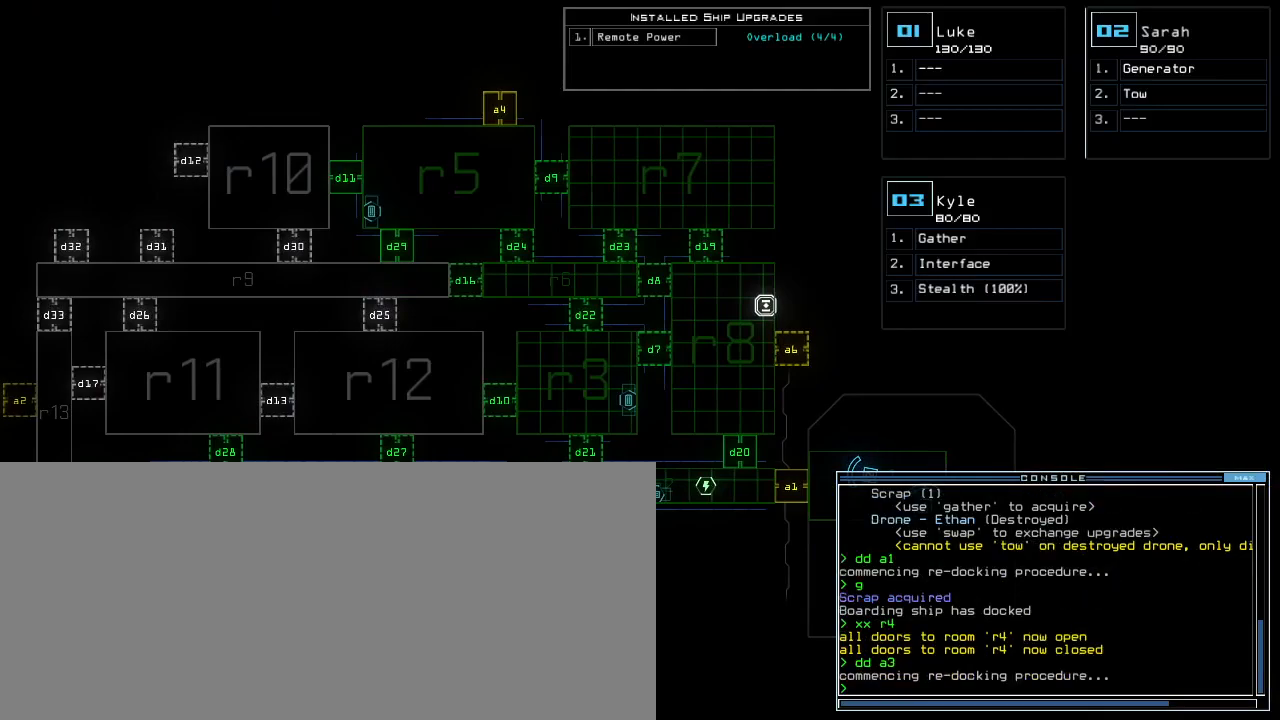
{"keys": ["w"], "events": [[167, "3", "down"], [233, "3", "up"], [333, "s", "down"], [383, "s", "up"], [483, "w", "down"]]}